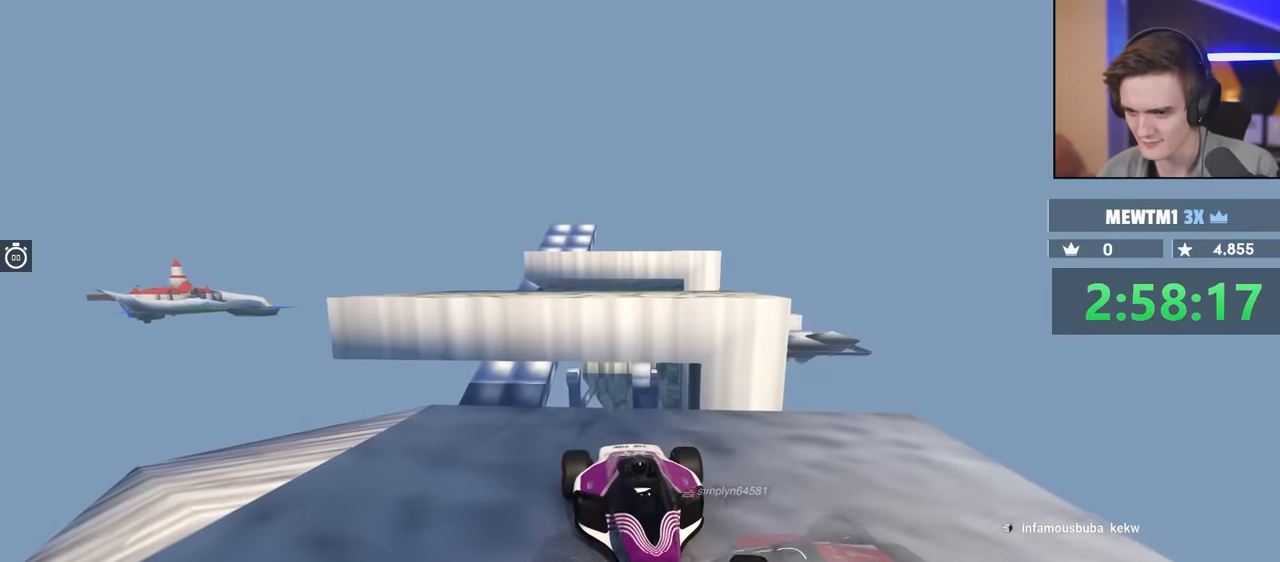
Gameplay with keyboard; each line is a JSON object with the keys held at the frame after it. "events" lists presses ("down") and releases ("up") of "brake", "down", "left", "right" and "up" between this image and that frame as [ms after this image, input, new state], when the widget could be followed in between. No other keys are recorded. Mouse input is not recorded. Key names are as the overlay labels them; some are game actions (e.g. jump) rather than physical keys.
{"keys": ["right", "up"], "events": []}
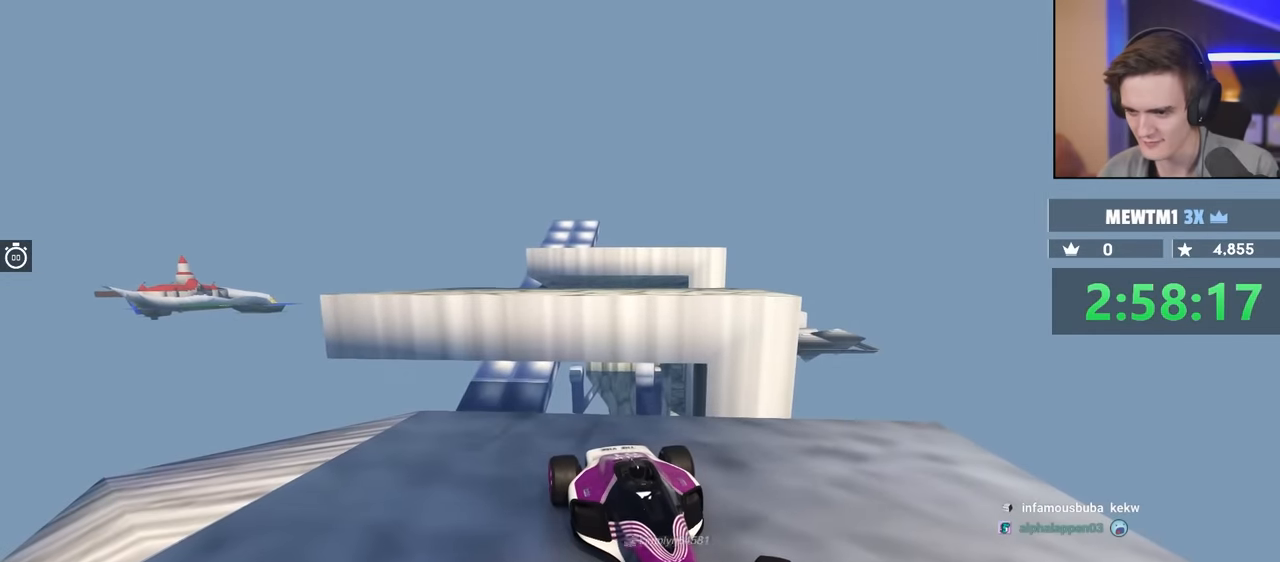
{"keys": ["right", "up"], "events": []}
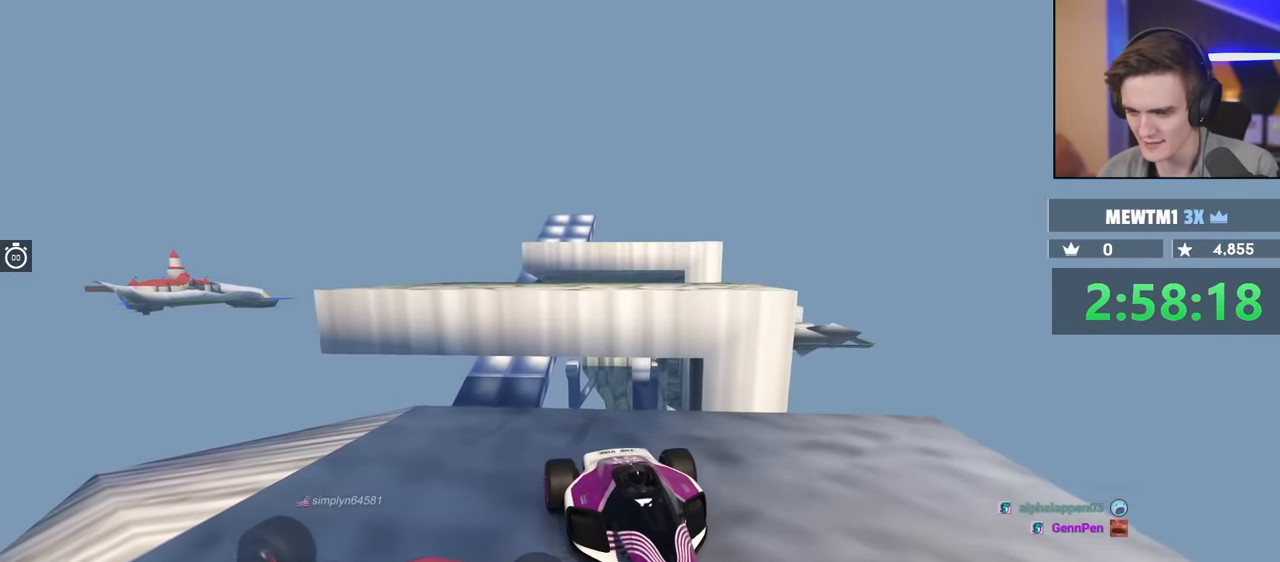
{"keys": ["right"], "events": [[400, "up", "up"]]}
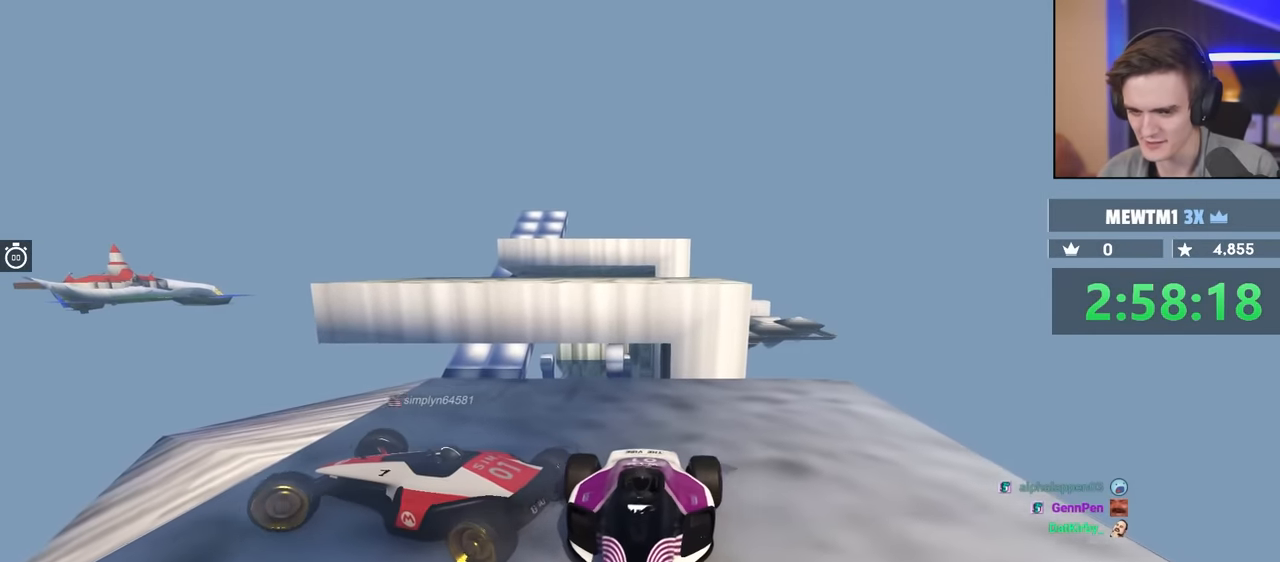
{"keys": ["down", "left"], "events": [[117, "right", "up"], [167, "down", "down"], [167, "left", "down"]]}
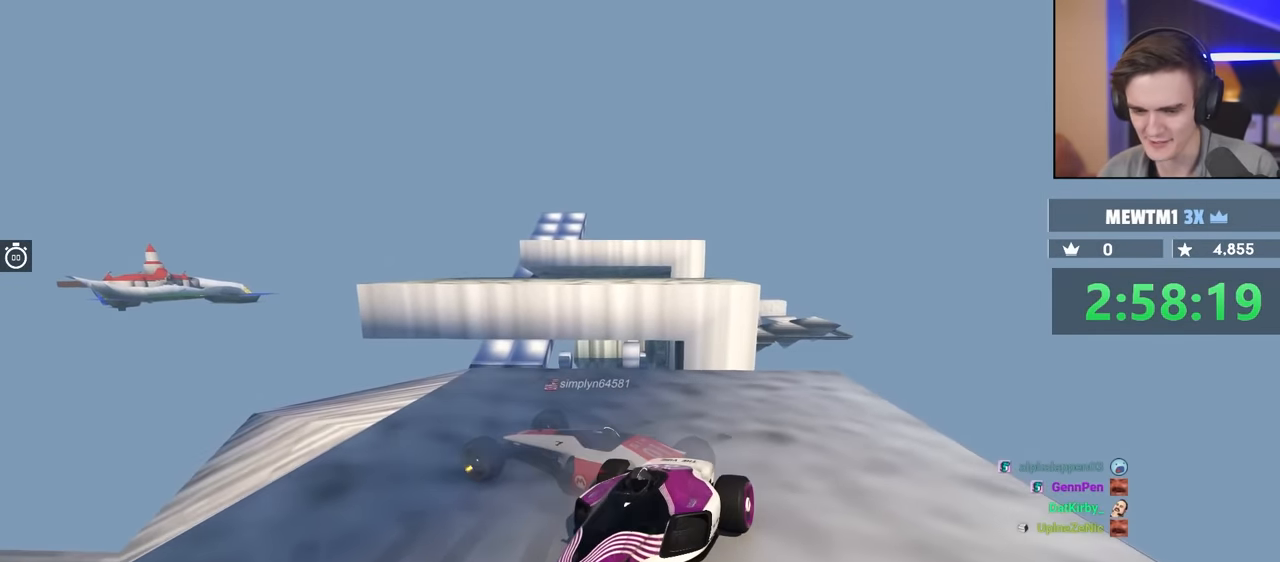
{"keys": ["down", "left"], "events": []}
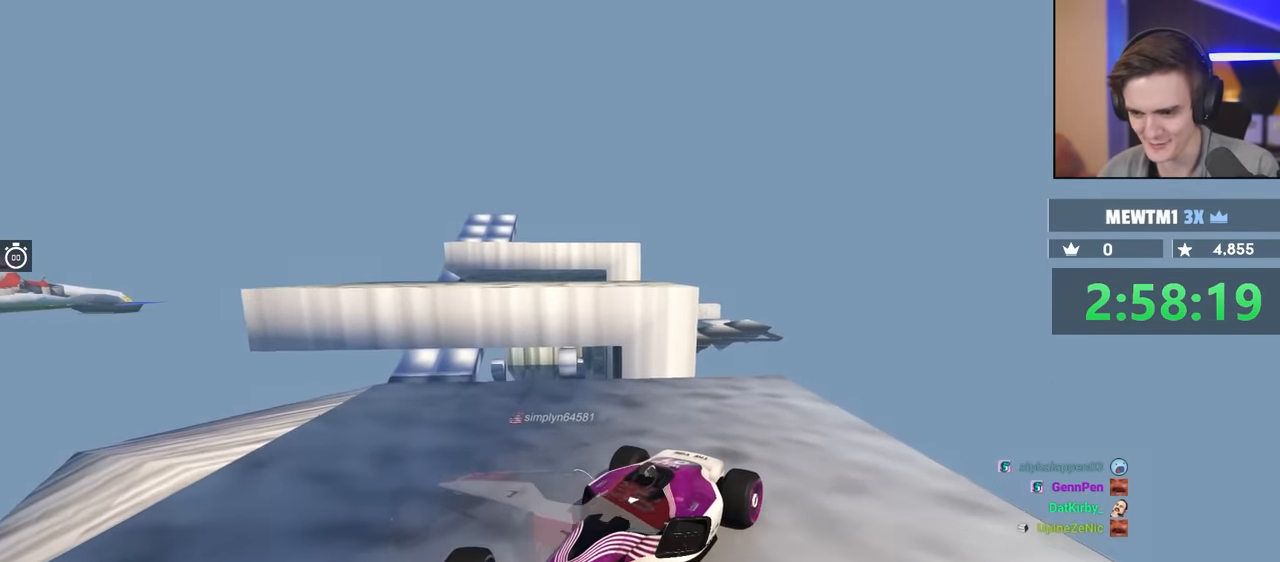
{"keys": ["right", "up"], "events": [[117, "down", "up"], [117, "left", "up"], [150, "right", "down"], [200, "up", "down"]]}
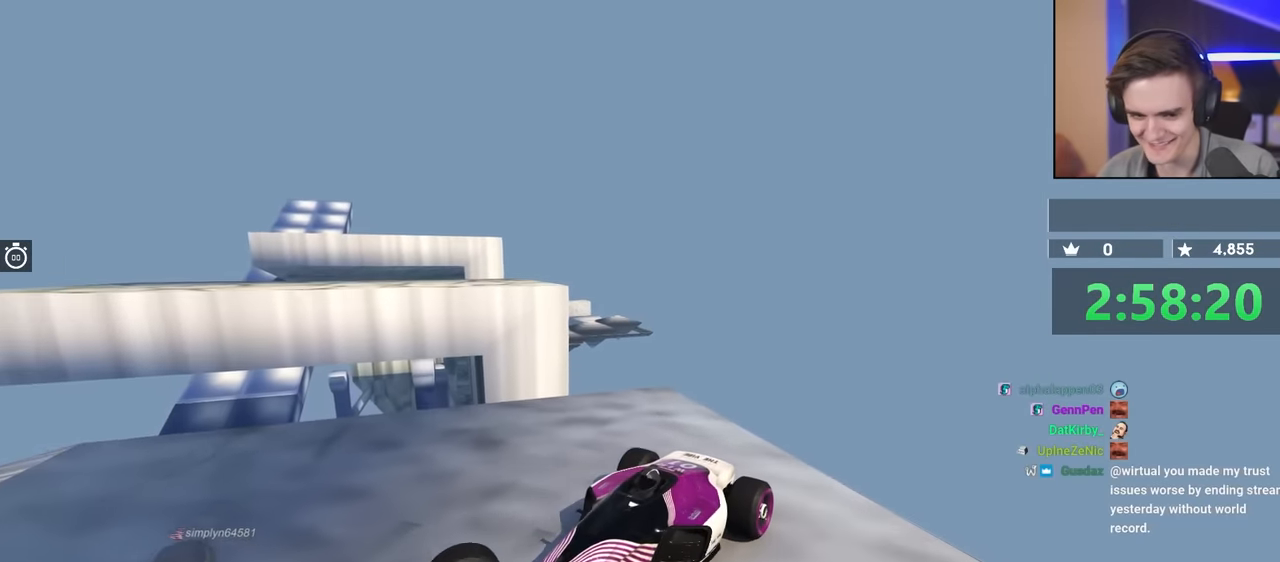
{"keys": ["right", "up"], "events": []}
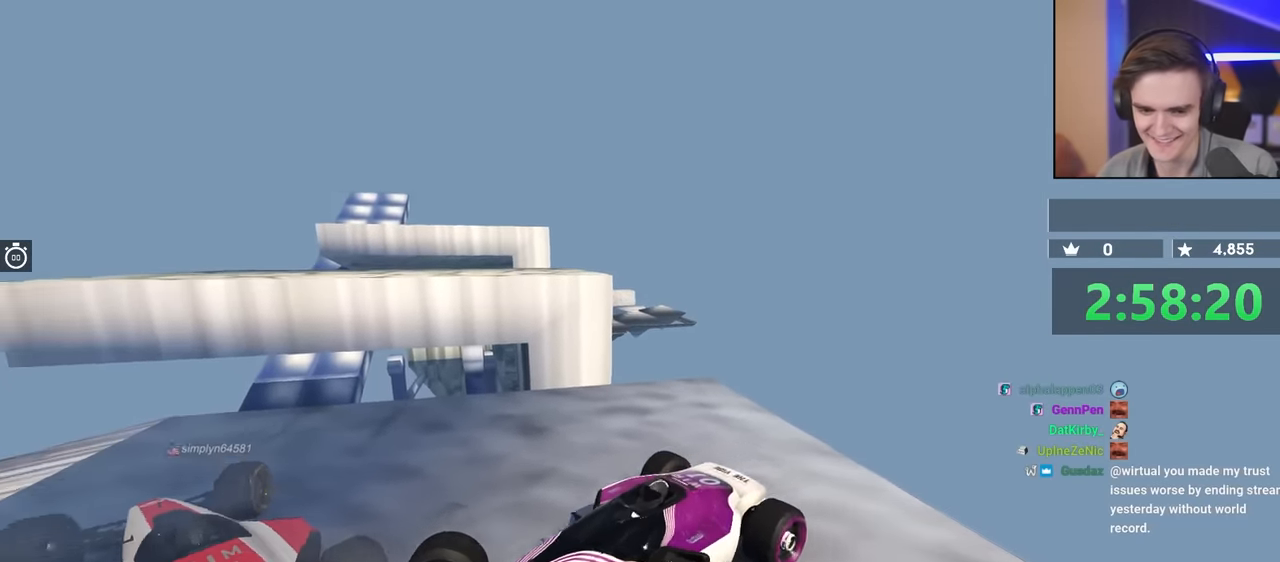
{"keys": ["right"], "events": [[100, "up", "up"]]}
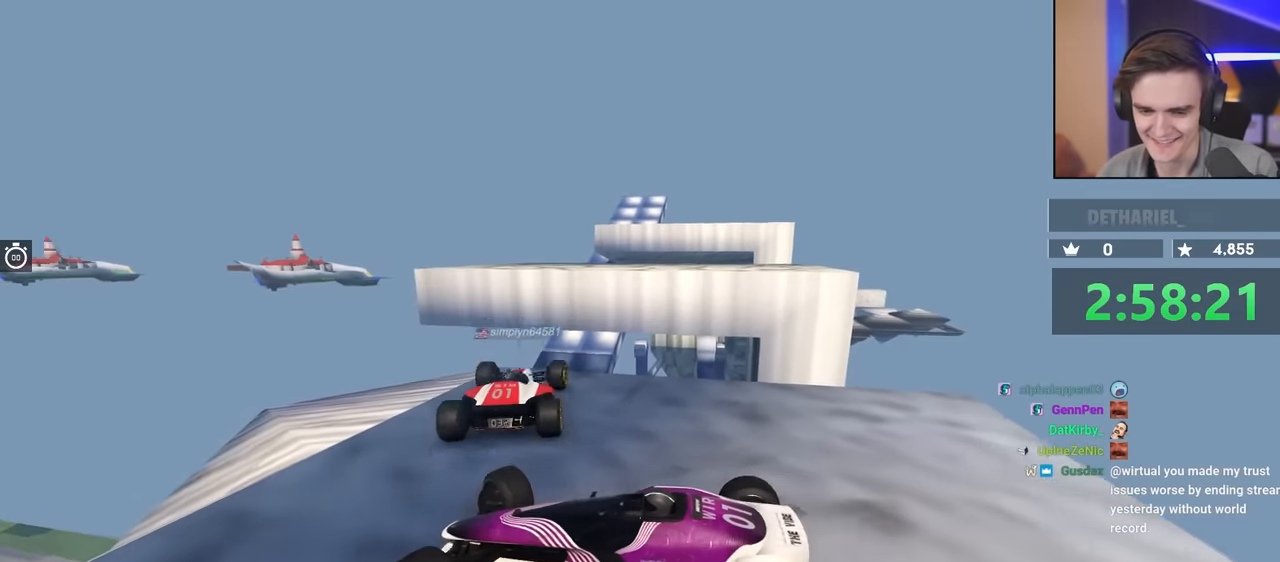
{"keys": ["down", "left"], "events": [[17, "down", "down"], [17, "left", "down"], [17, "right", "up"]]}
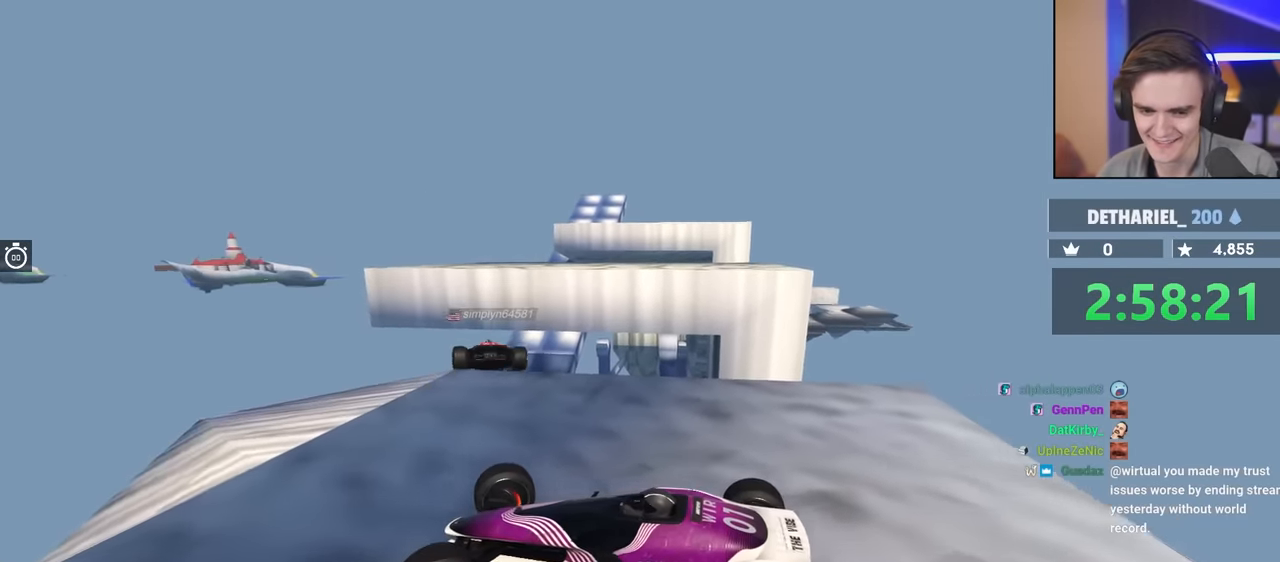
{"keys": ["right", "up"], "events": [[150, "down", "up"], [150, "left", "up"], [200, "right", "down"], [250, "up", "down"]]}
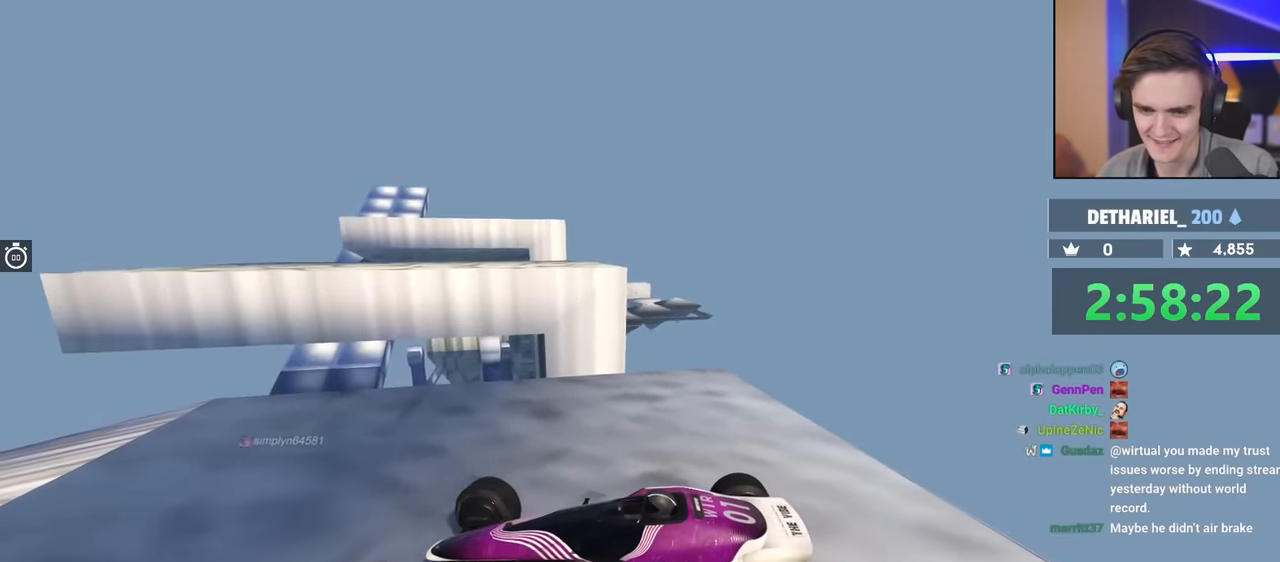
{"keys": ["down", "right", "up"], "events": [[367, "down", "down"]]}
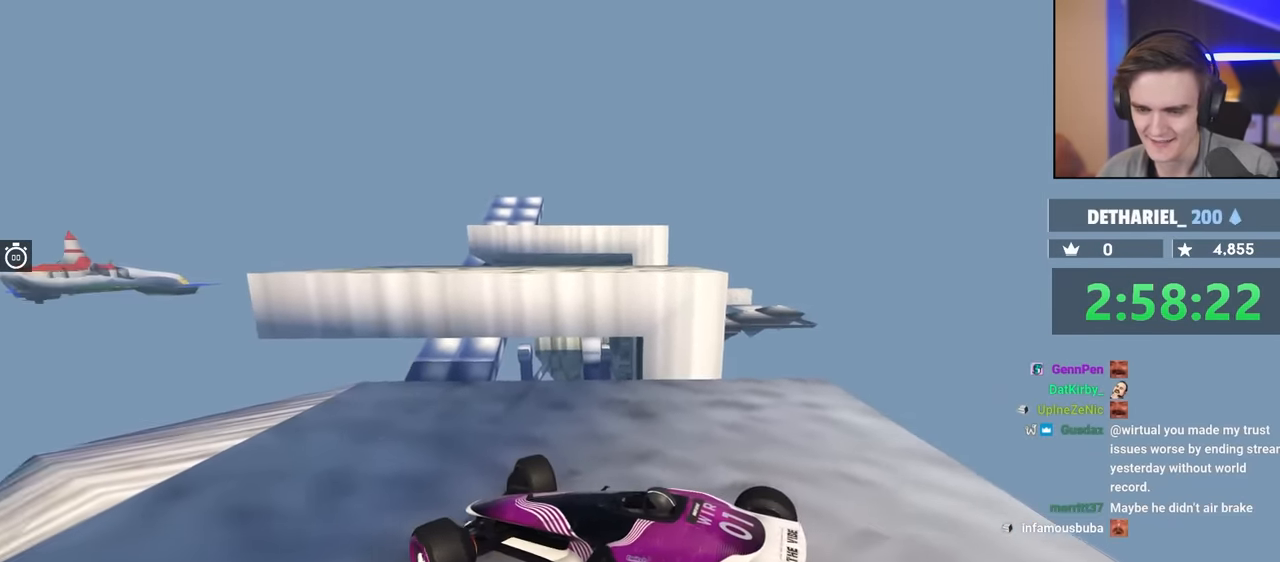
{"keys": ["right", "up"], "events": [[467, "down", "up"]]}
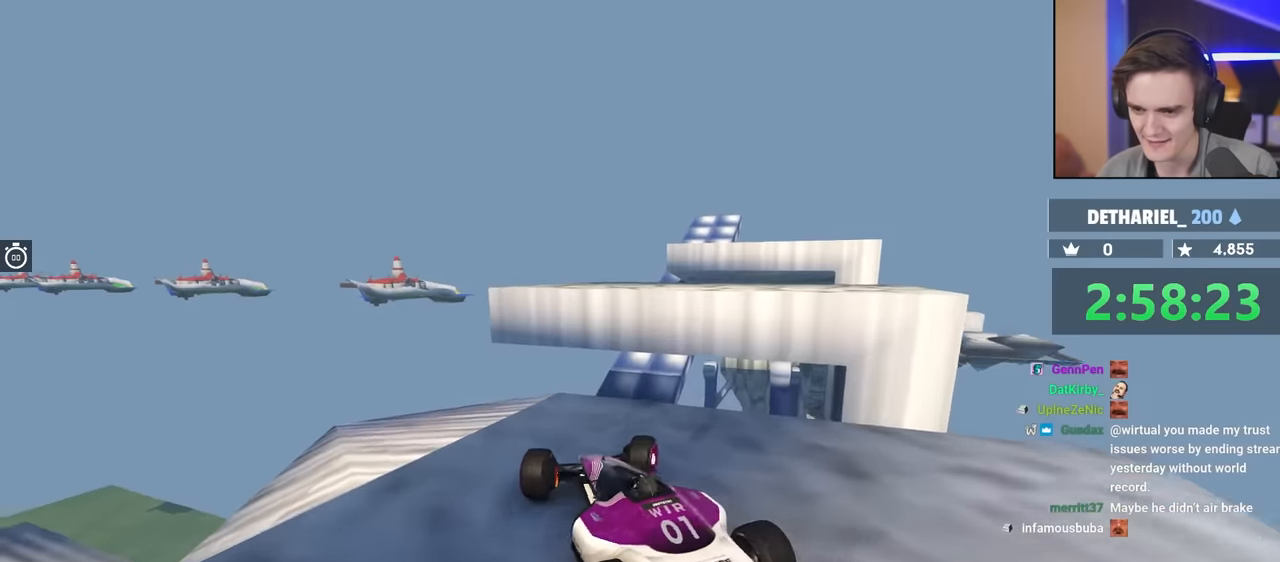
{"keys": [], "events": [[117, "right", "up"], [200, "up", "up"]]}
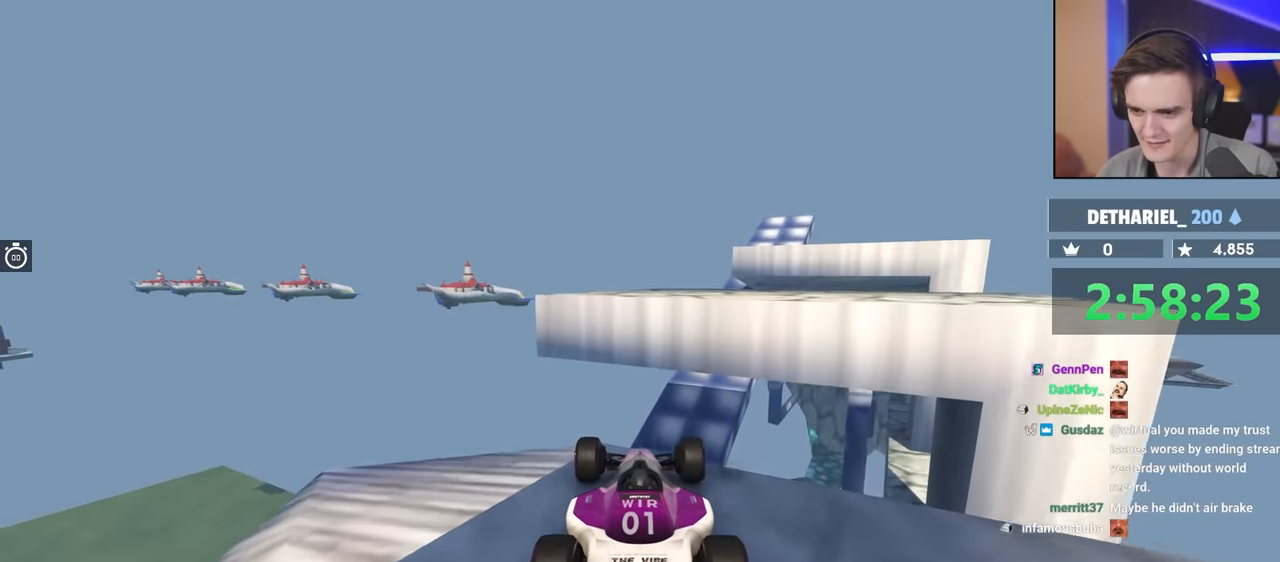
{"keys": [], "events": [[34, "up", "down"], [217, "up", "up"]]}
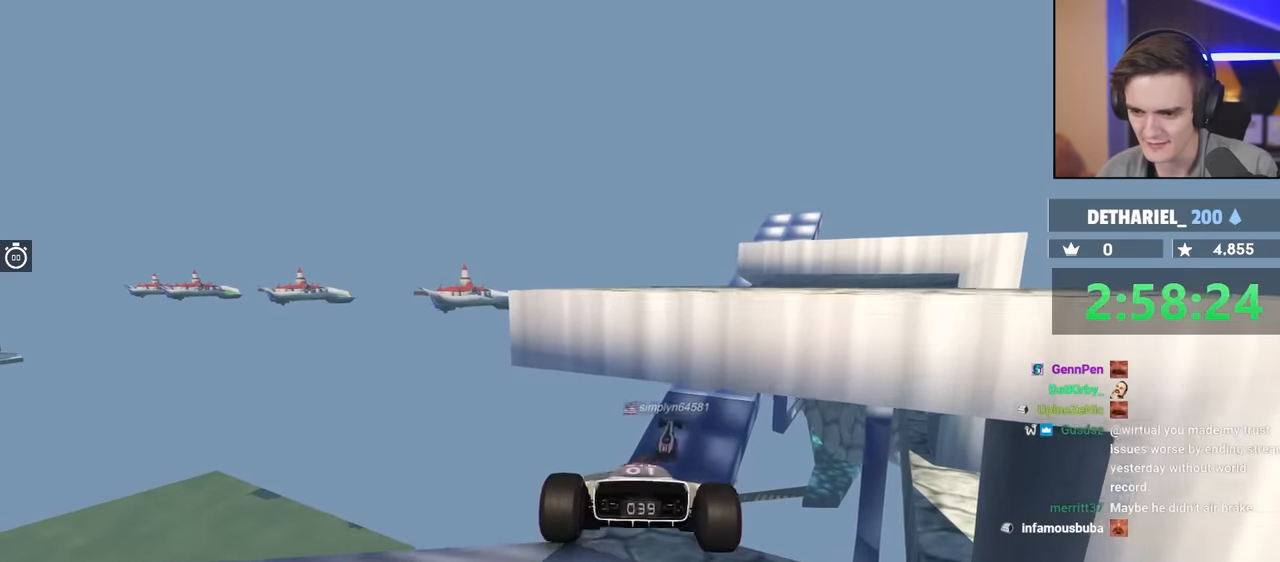
{"keys": [], "events": [[50, "brake", "down"], [234, "brake", "up"]]}
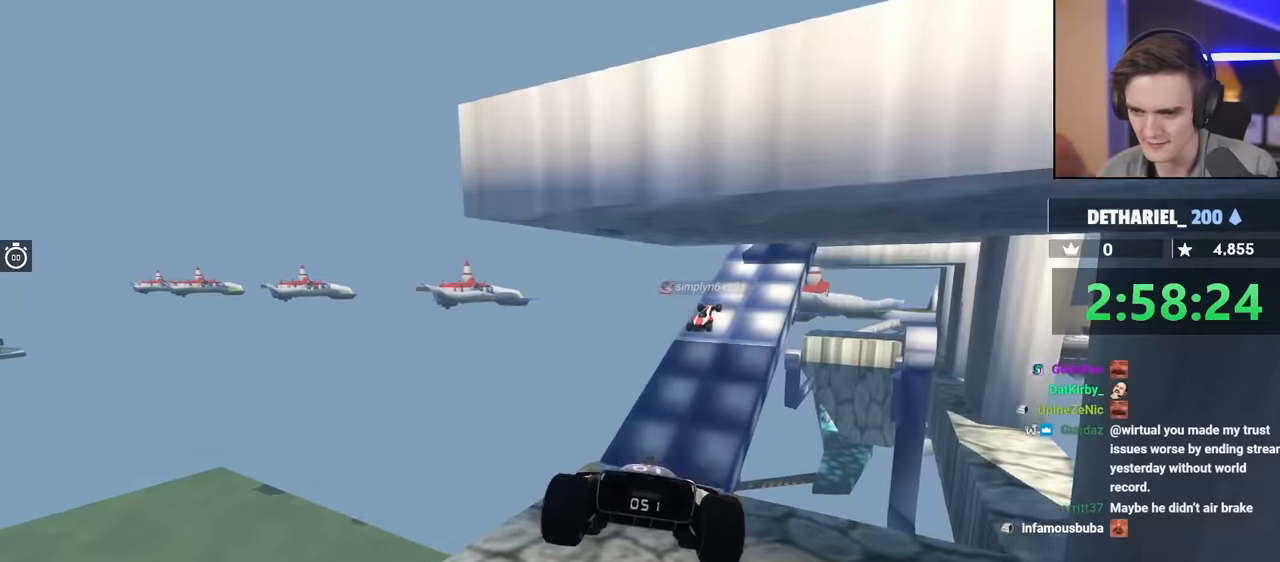
{"keys": ["up"], "events": [[117, "up", "down"]]}
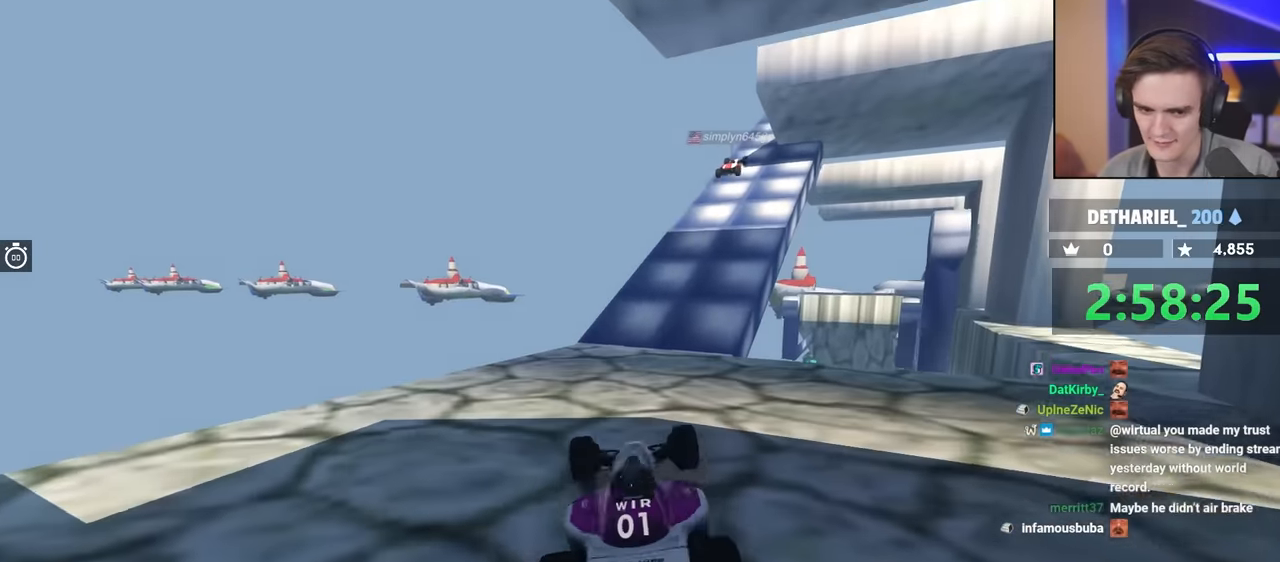
{"keys": ["right", "up"], "events": [[400, "right", "down"]]}
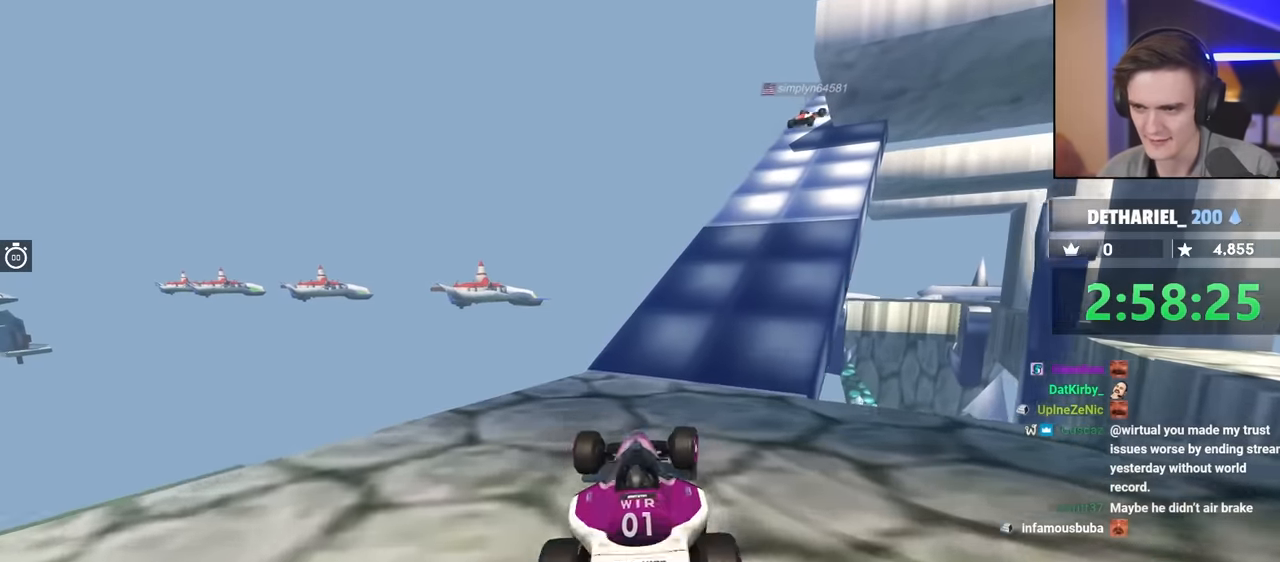
{"keys": ["up"], "events": [[67, "right", "up"], [250, "right", "down"], [350, "right", "up"]]}
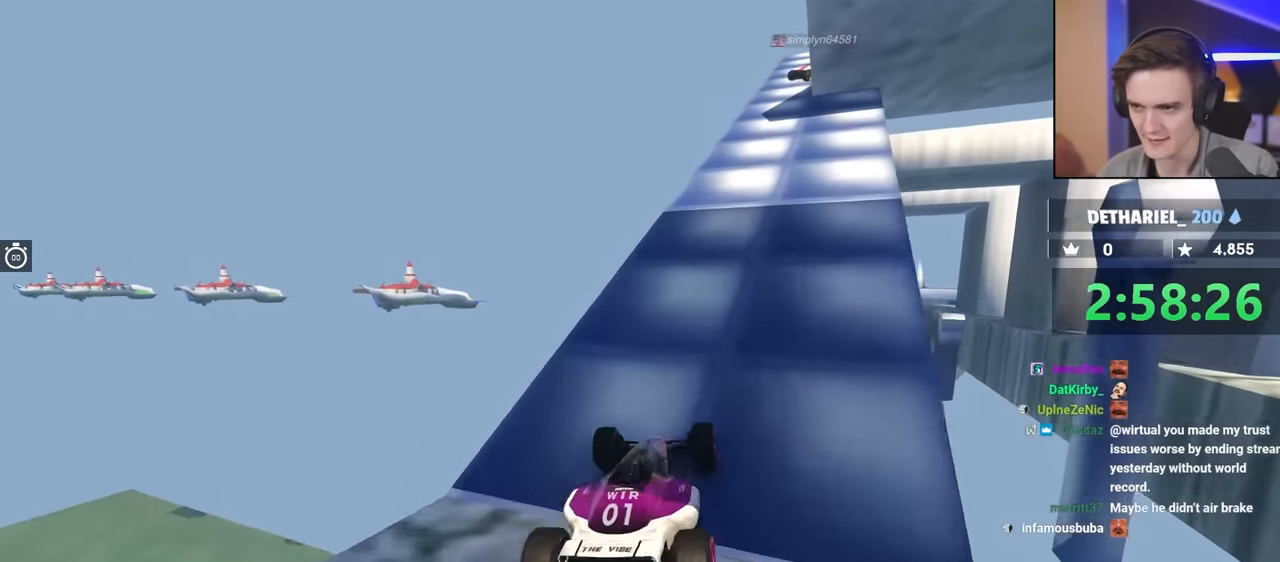
{"keys": ["up"], "events": [[84, "right", "down"], [217, "right", "up"]]}
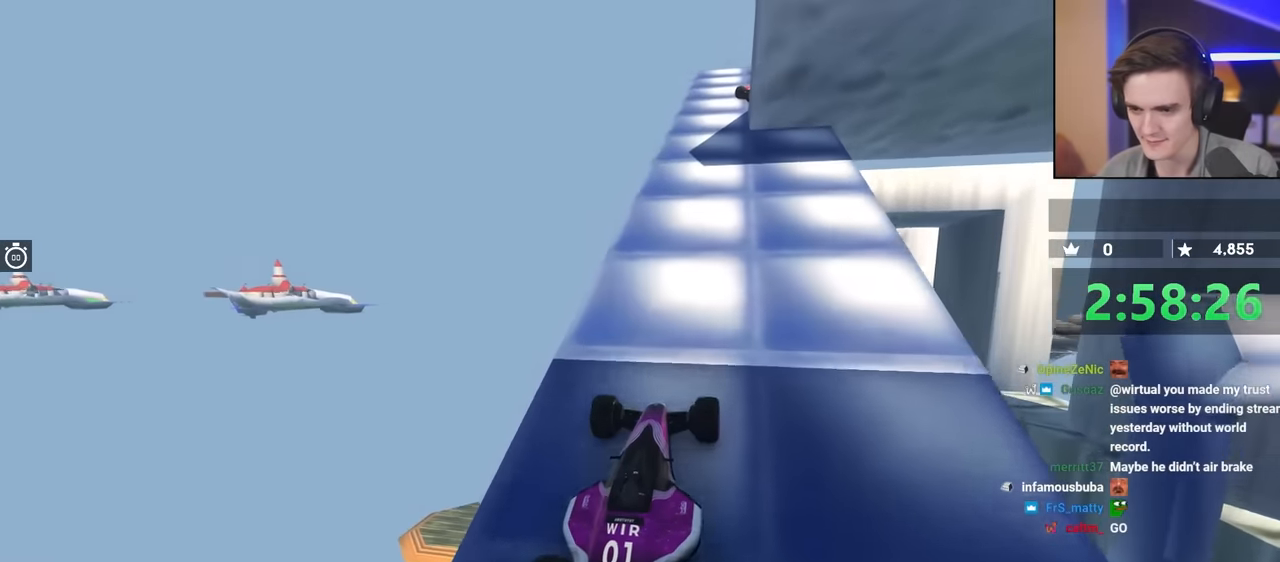
{"keys": ["up"], "events": [[50, "left", "down"], [150, "left", "up"], [417, "right", "down"], [467, "right", "up"]]}
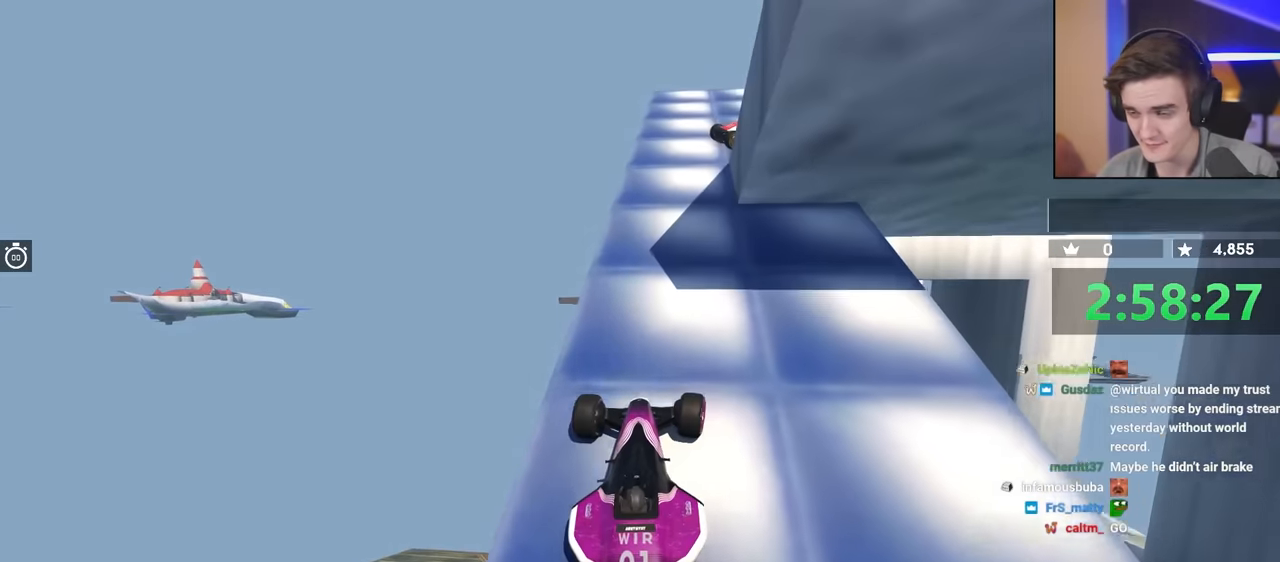
{"keys": [], "events": [[17, "up", "up"]]}
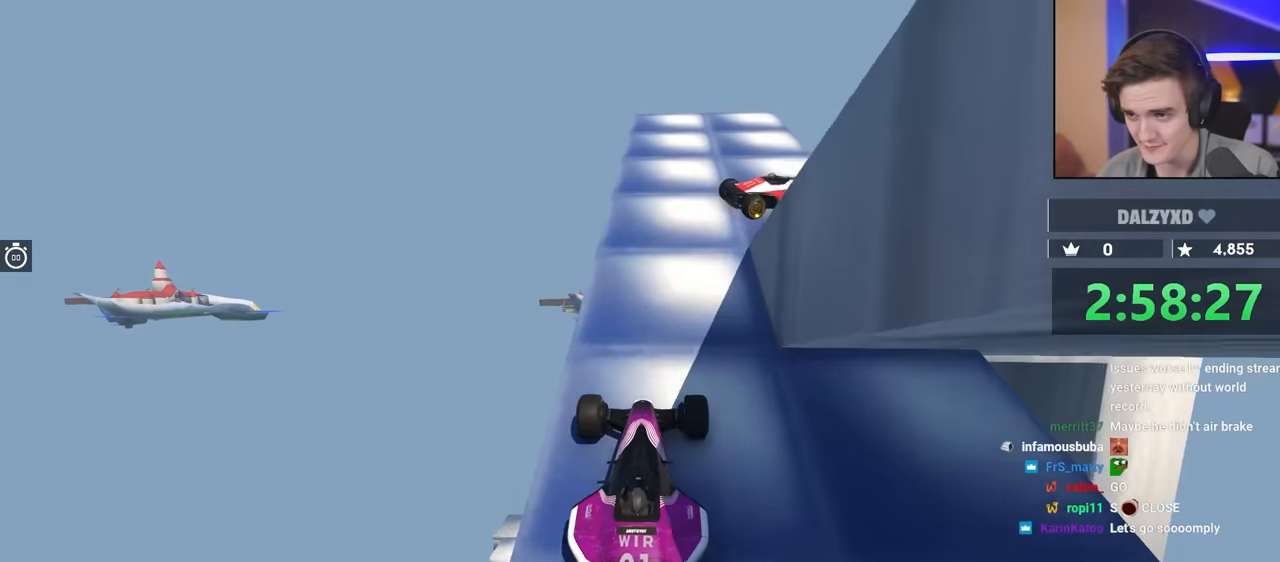
{"keys": ["right"], "events": [[134, "up", "down"], [317, "right", "down"], [450, "up", "up"]]}
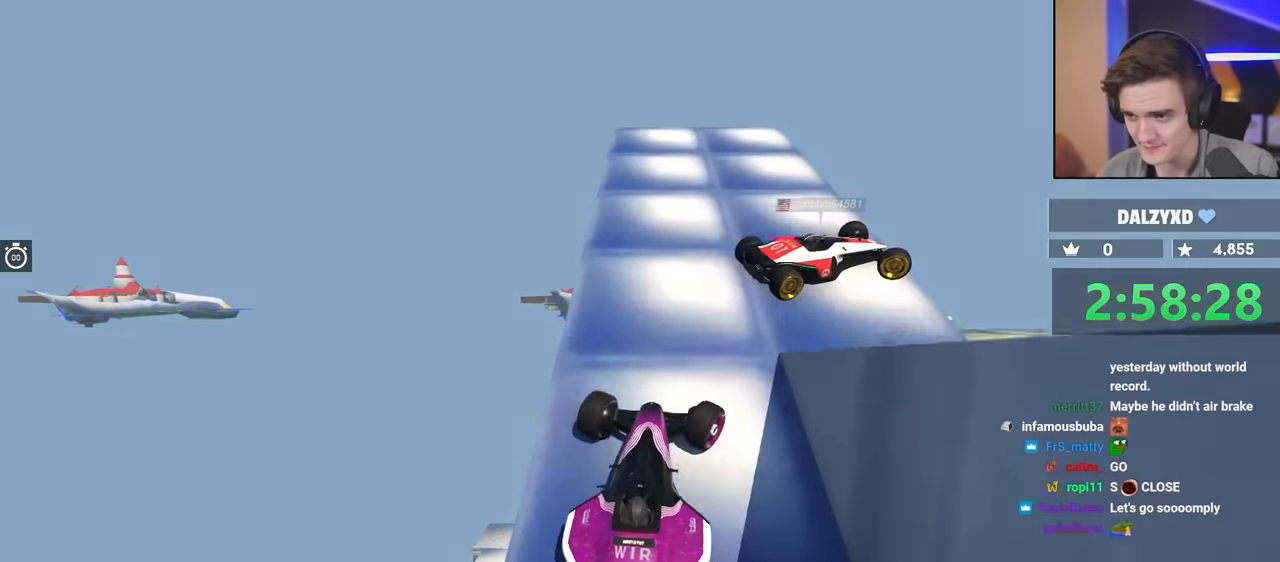
{"keys": ["right", "up"], "events": [[150, "up", "down"], [234, "up", "up"], [384, "up", "down"]]}
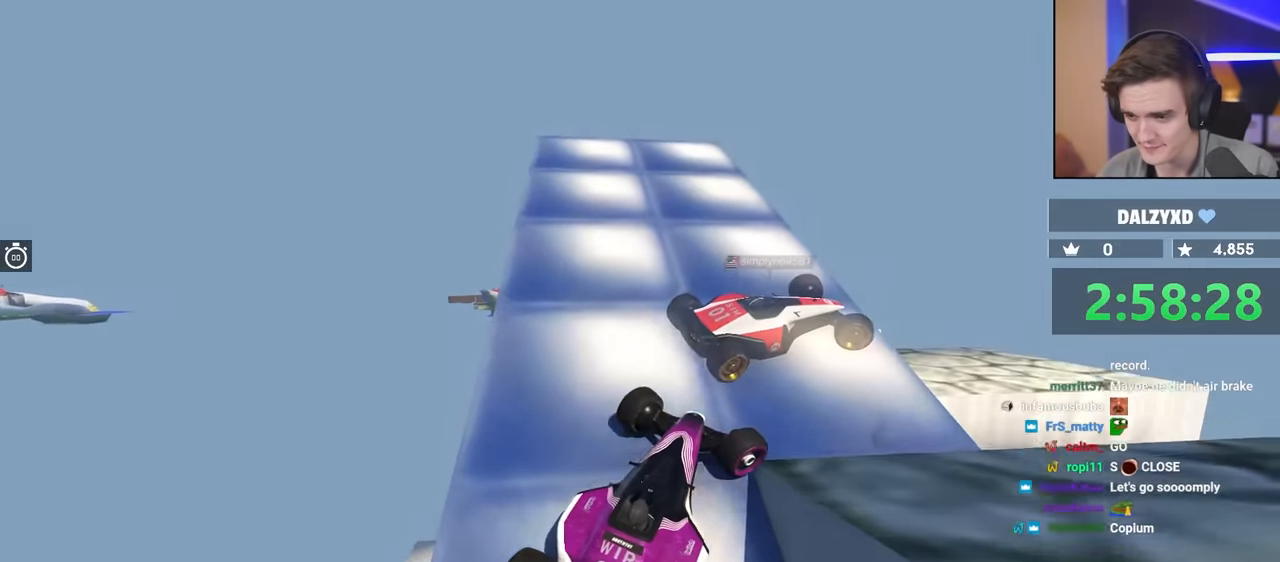
{"keys": ["right", "up"], "events": [[250, "up", "up"], [434, "up", "down"]]}
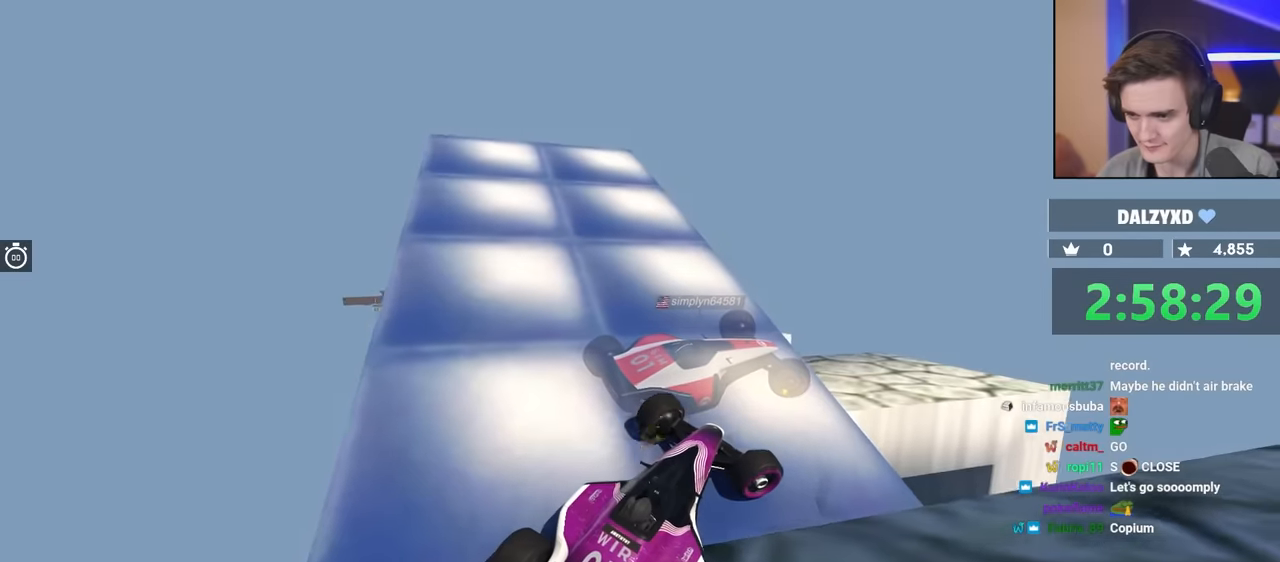
{"keys": ["right", "up"], "events": [[267, "up", "up"], [417, "up", "down"]]}
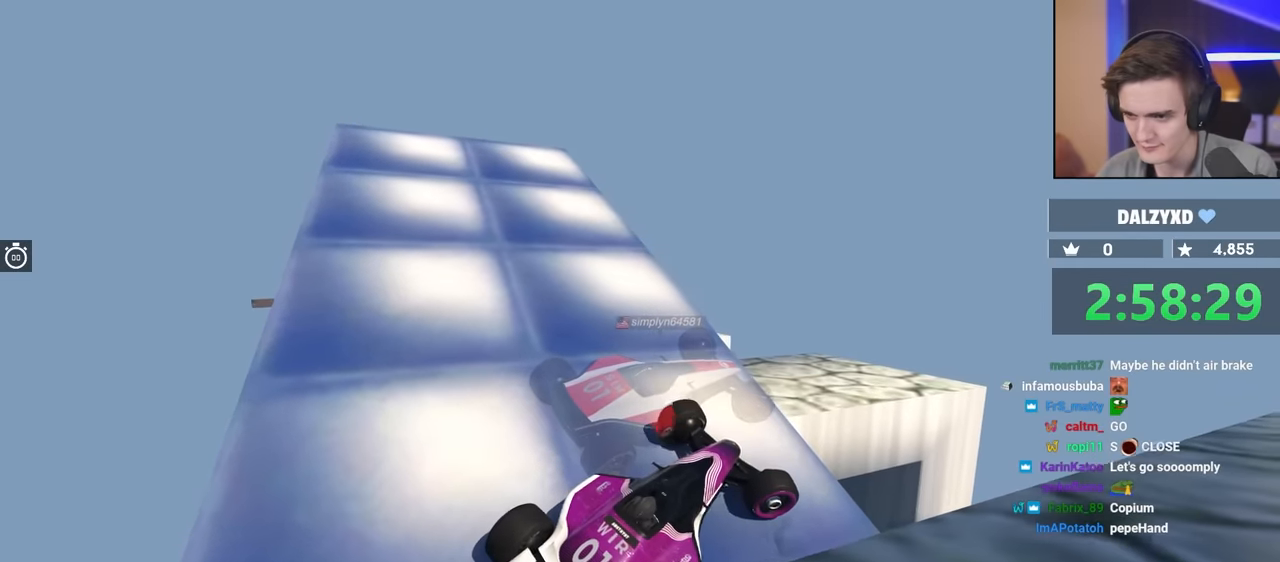
{"keys": ["right"], "events": [[150, "up", "up"], [234, "up", "down"], [467, "up", "up"]]}
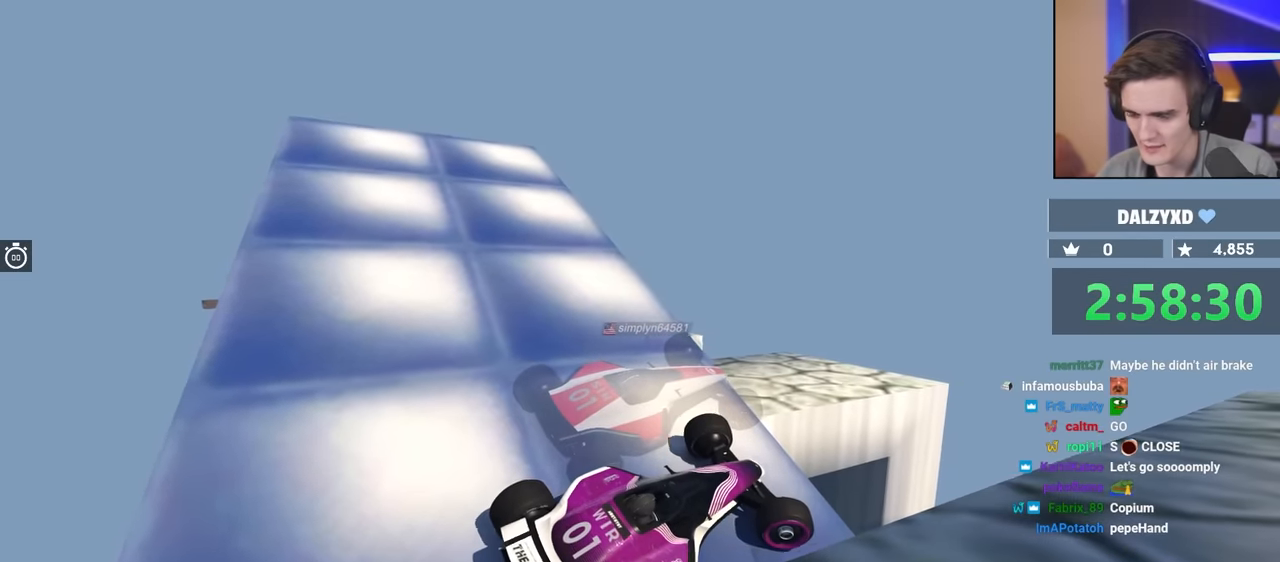
{"keys": ["down", "left"], "events": [[100, "right", "up"], [300, "down", "down"], [350, "left", "down"]]}
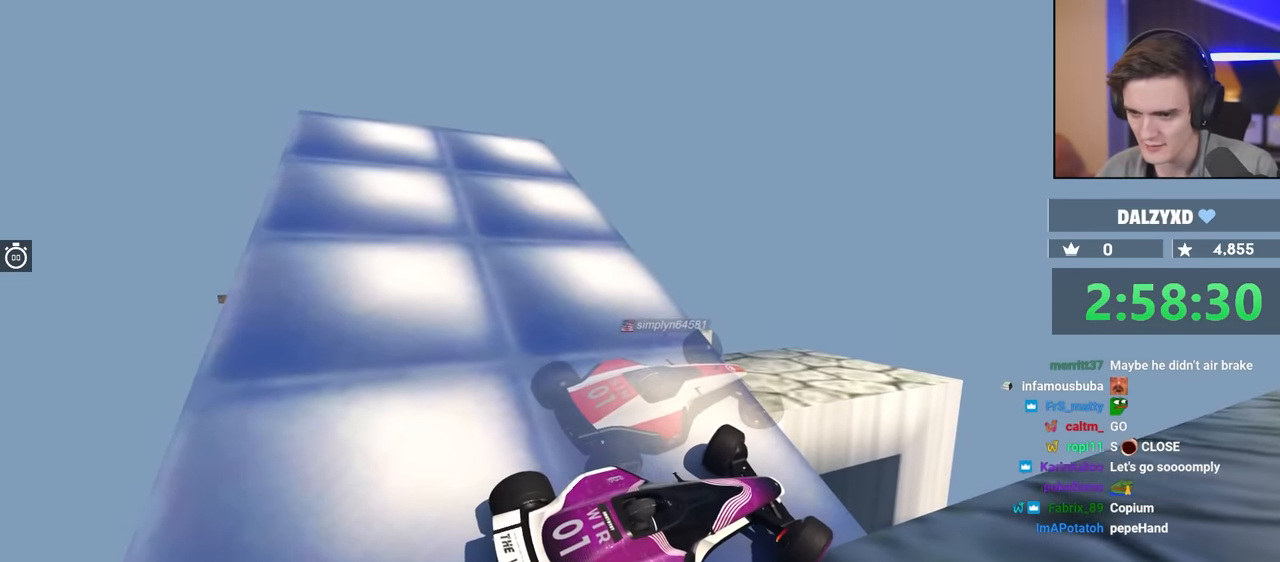
{"keys": ["up"], "events": [[67, "down", "up"], [67, "left", "up"], [434, "up", "down"]]}